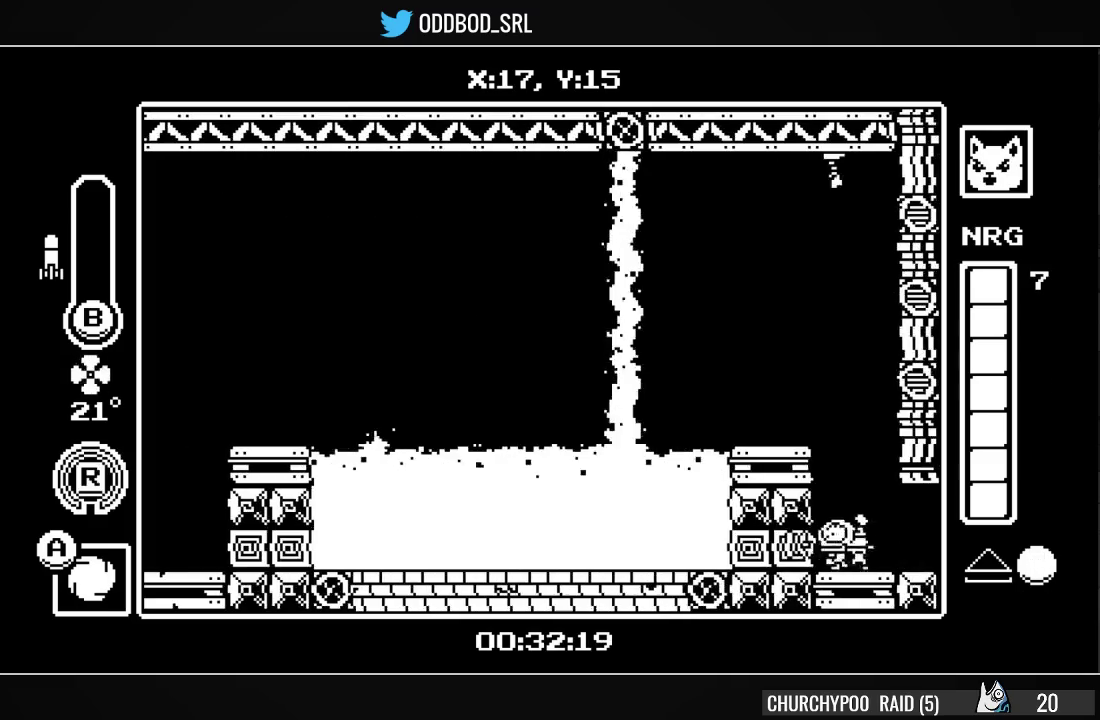
Gameplay with a controller (PlayStation layout); each line is a JSON object with the inputs held at the frame after it. "events" lists button and stick changes between this image and that frame as [ms after this image, input, new state], when the widget could be followed in between. Not read: left_stick.
{"buttons": [], "right_stick": "center", "events": [[67, "CROSS", "down"], [167, "CROSS", "up"], [200, "CROSS", "down"], [200, "DPAD_LEFT", "up"], [300, "CROSS", "up"], [333, "DPAD_LEFT", "down"], [467, "DPAD_LEFT", "up"]]}
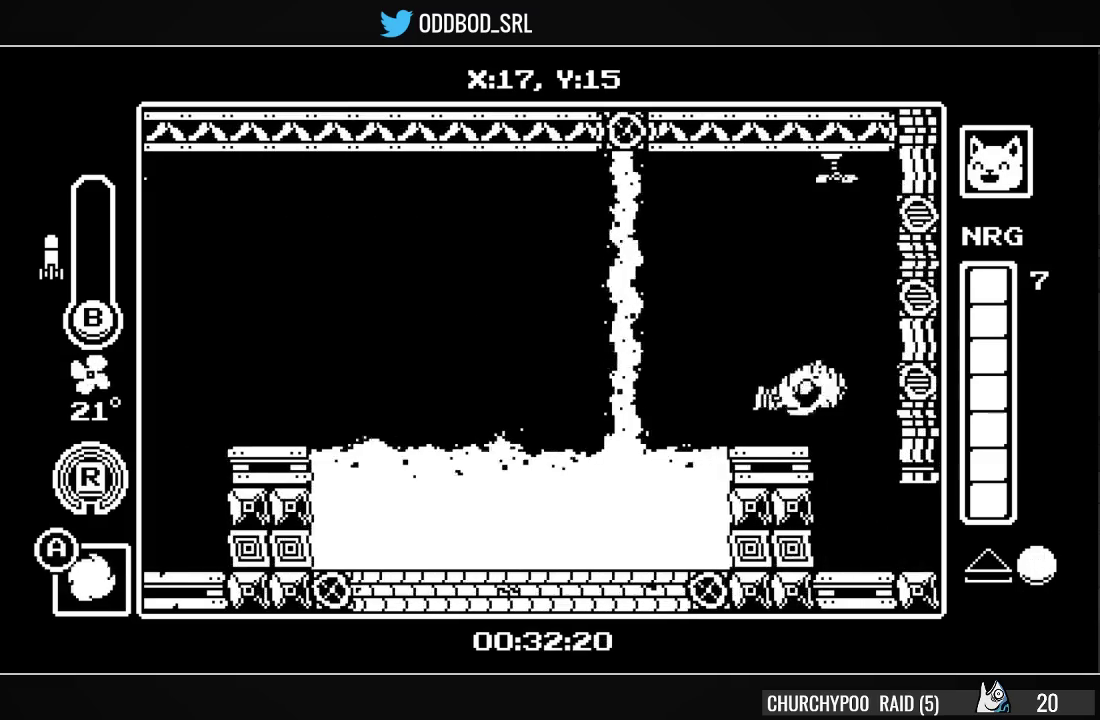
{"buttons": [], "right_stick": "center", "events": []}
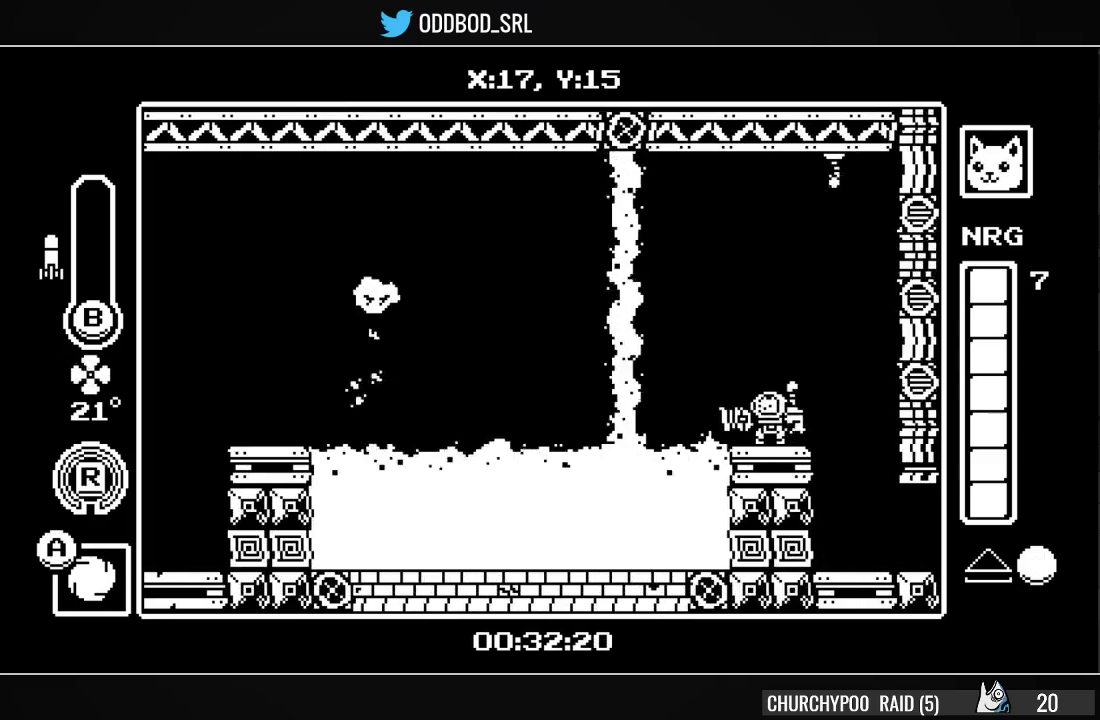
{"buttons": [], "right_stick": "center", "events": []}
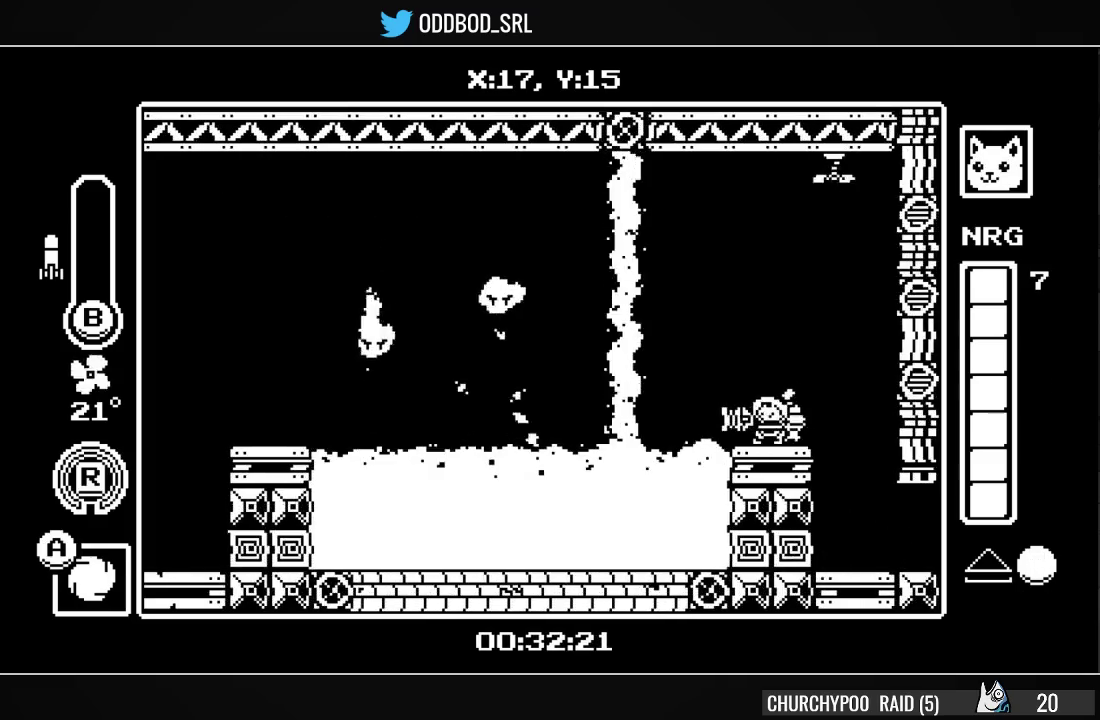
{"buttons": ["R1", "DPAD_LEFT"], "right_stick": "center", "events": [[200, "CROSS", "down"], [333, "DPAD_LEFT", "down"], [400, "R1", "down"], [500, "CROSS", "up"]]}
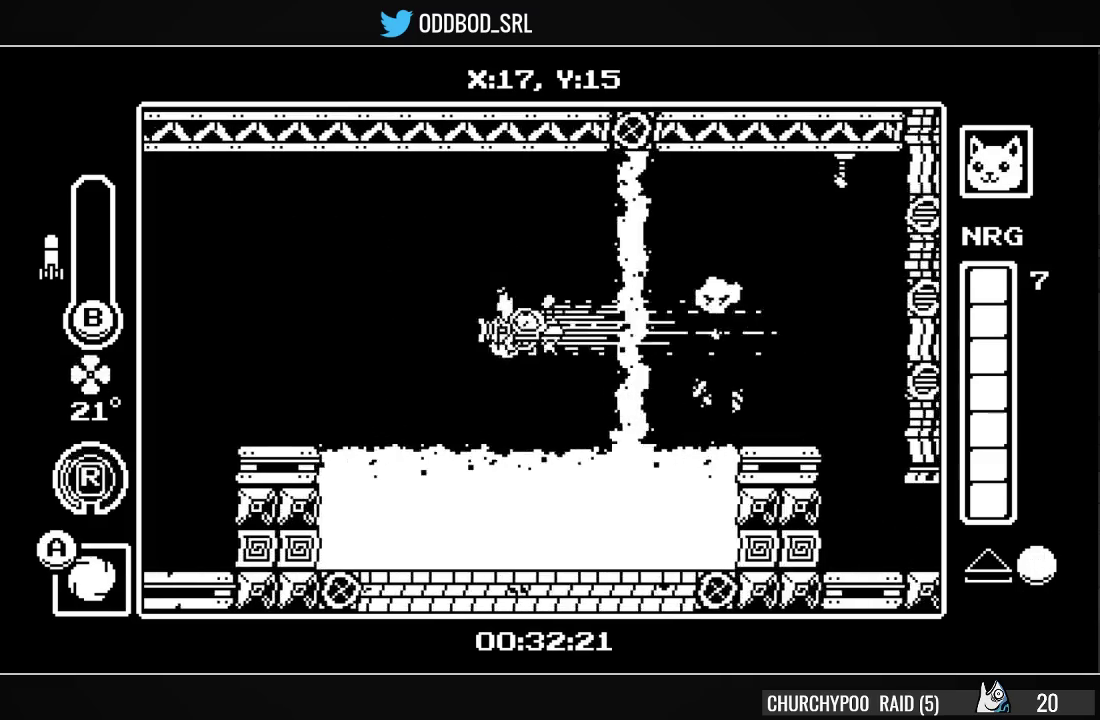
{"buttons": ["DPAD_LEFT"], "right_stick": "center", "events": [[33, "R1", "up"], [100, "CROSS", "down"], [300, "CROSS", "up"], [367, "CROSS", "down"], [467, "CROSS", "up"]]}
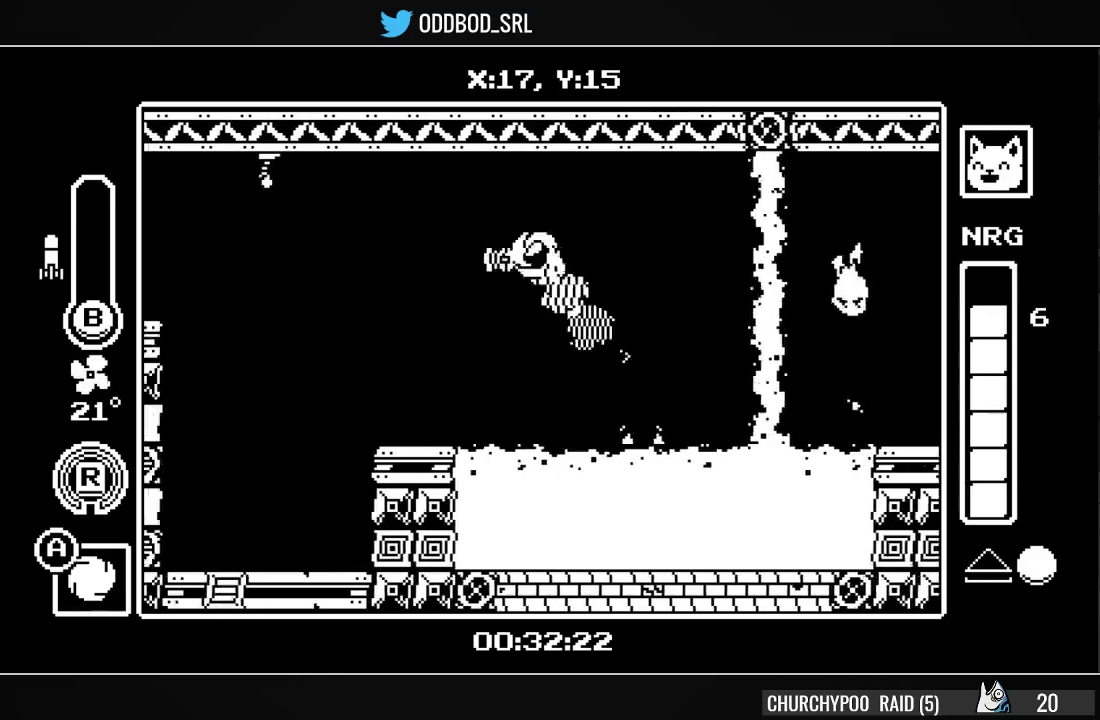
{"buttons": ["DPAD_LEFT"], "right_stick": "center", "events": [[367, "DPAD_LEFT", "up"], [467, "DPAD_LEFT", "down"]]}
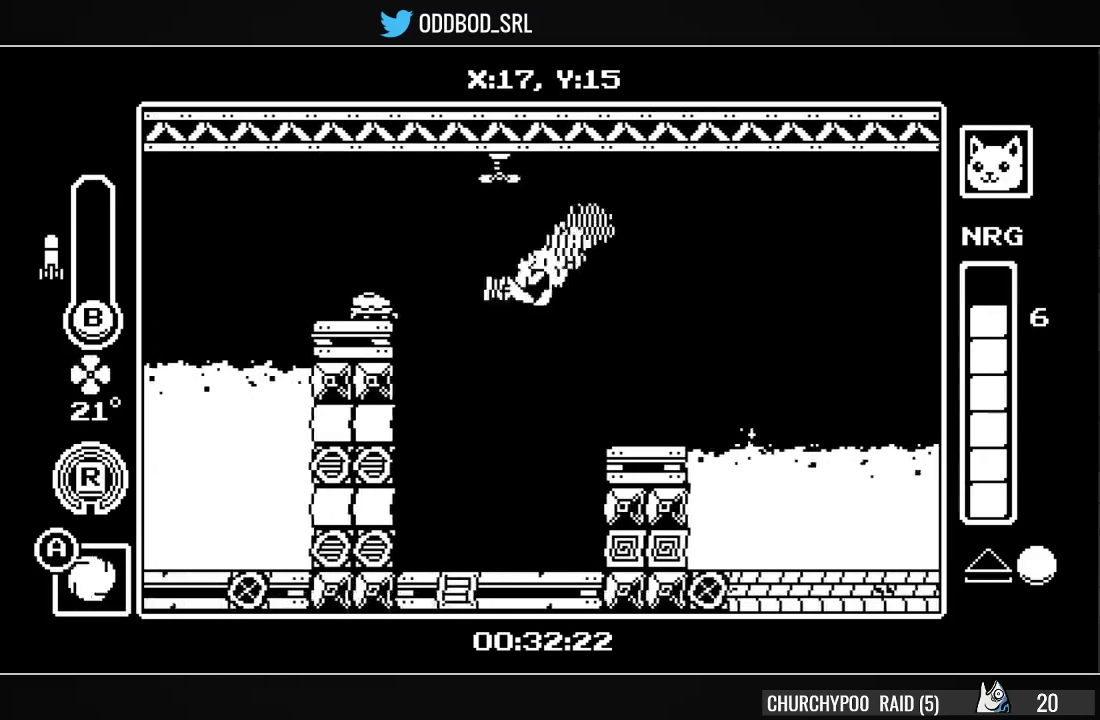
{"buttons": ["CROSS", "DPAD_RIGHT"], "right_stick": "center", "events": [[167, "DPAD_LEFT", "up"], [367, "DPAD_RIGHT", "down"], [433, "CROSS", "down"]]}
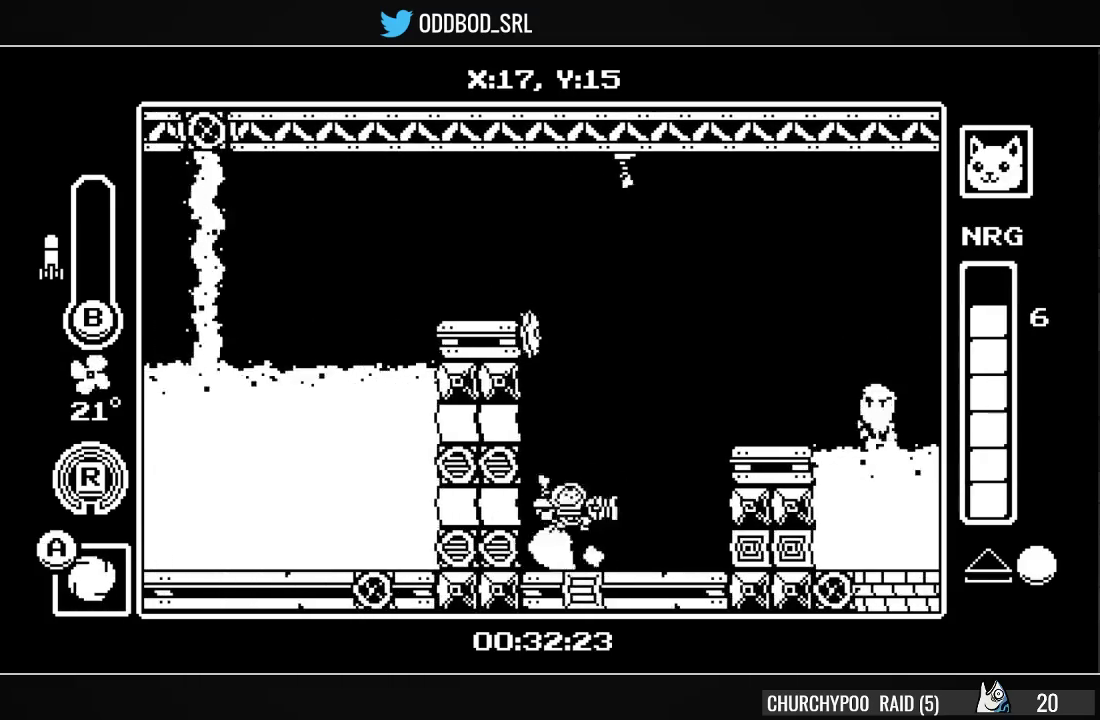
{"buttons": ["CROSS", "DPAD_LEFT"], "right_stick": "center", "events": [[133, "DPAD_RIGHT", "up"], [200, "CROSS", "up"], [200, "DPAD_LEFT", "down"], [267, "CROSS", "down"]]}
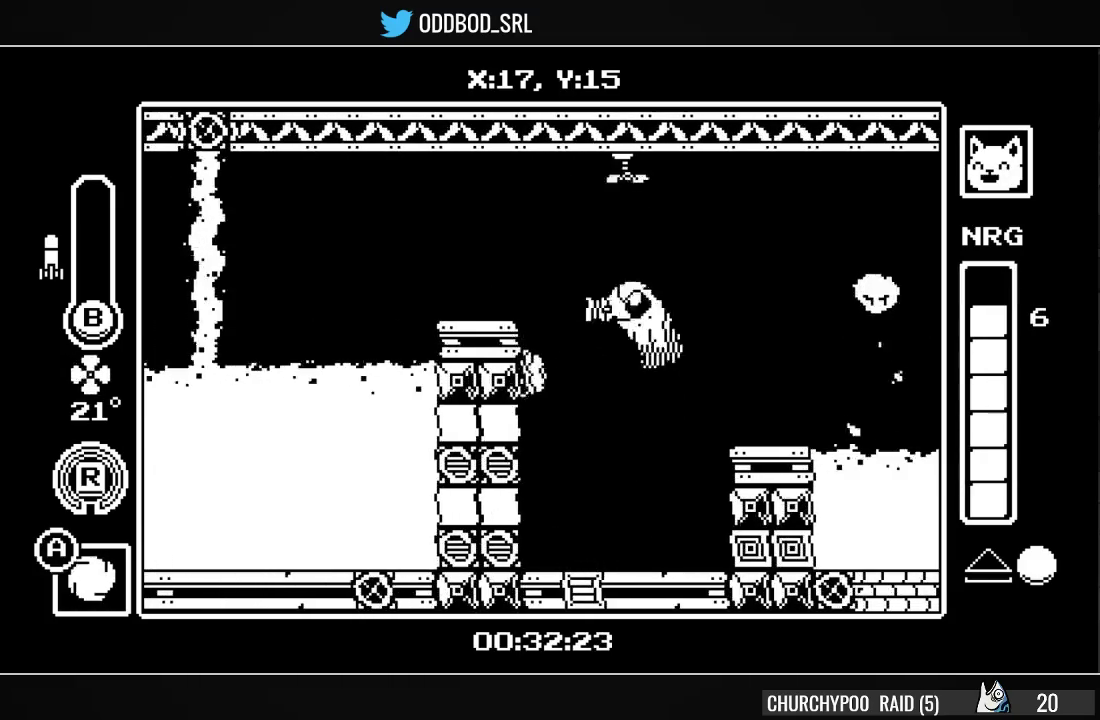
{"buttons": ["CROSS", "CIRCLE"], "right_stick": "center", "events": [[233, "DPAD_LEFT", "up"], [433, "CIRCLE", "down"]]}
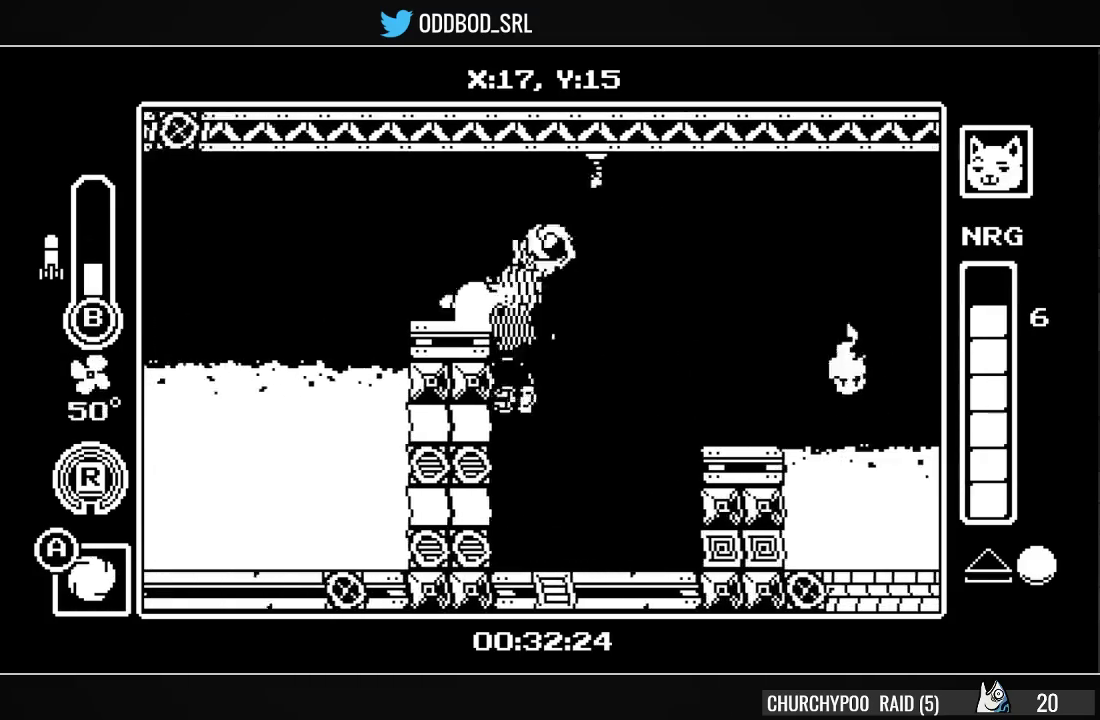
{"buttons": ["DPAD_RIGHT"], "right_stick": "center", "events": [[133, "CIRCLE", "up"], [133, "CROSS", "up"], [200, "DPAD_LEFT", "down"], [333, "DPAD_LEFT", "up"], [433, "DPAD_RIGHT", "down"]]}
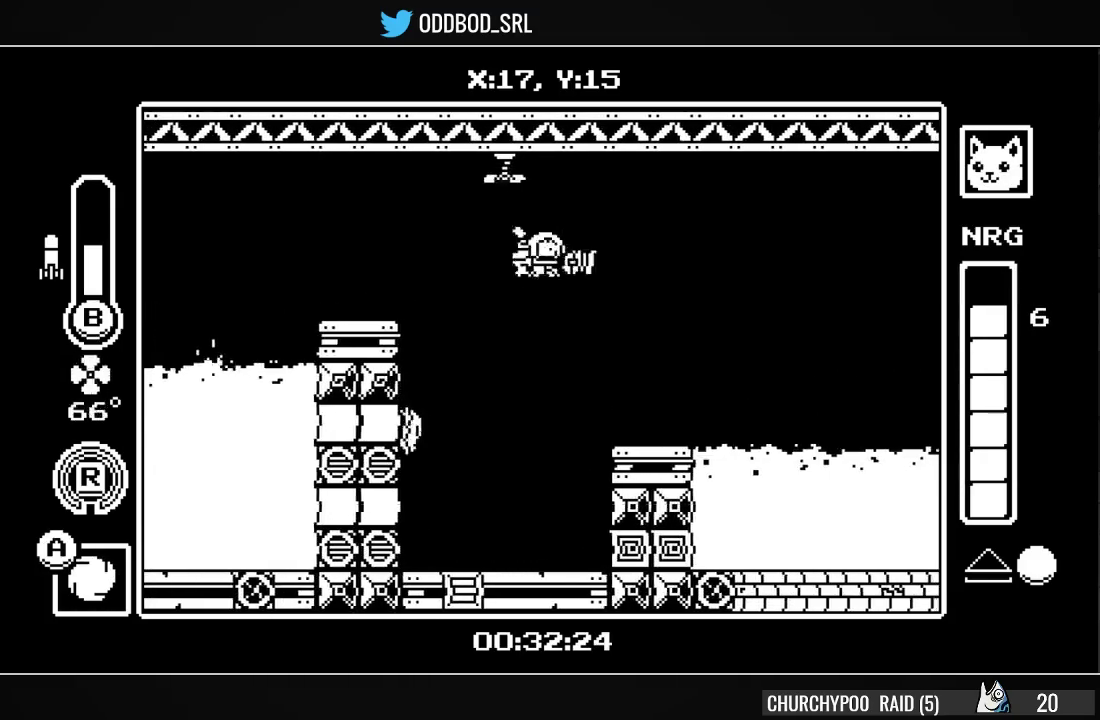
{"buttons": ["CROSS", "DPAD_LEFT"], "right_stick": "center", "events": [[200, "DPAD_RIGHT", "up"], [267, "DPAD_LEFT", "down"], [333, "CROSS", "down"], [467, "CROSS", "up"], [500, "CROSS", "down"]]}
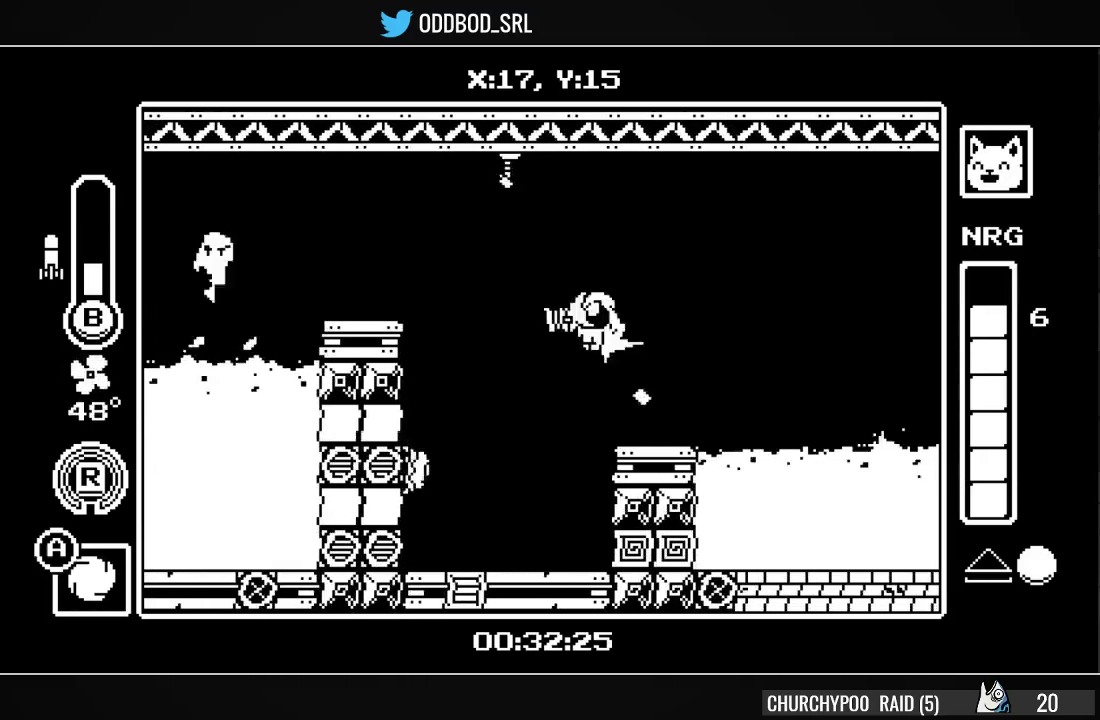
{"buttons": ["DPAD_RIGHT"], "right_stick": "center", "events": [[133, "CROSS", "up"], [433, "DPAD_LEFT", "up"], [467, "DPAD_RIGHT", "down"]]}
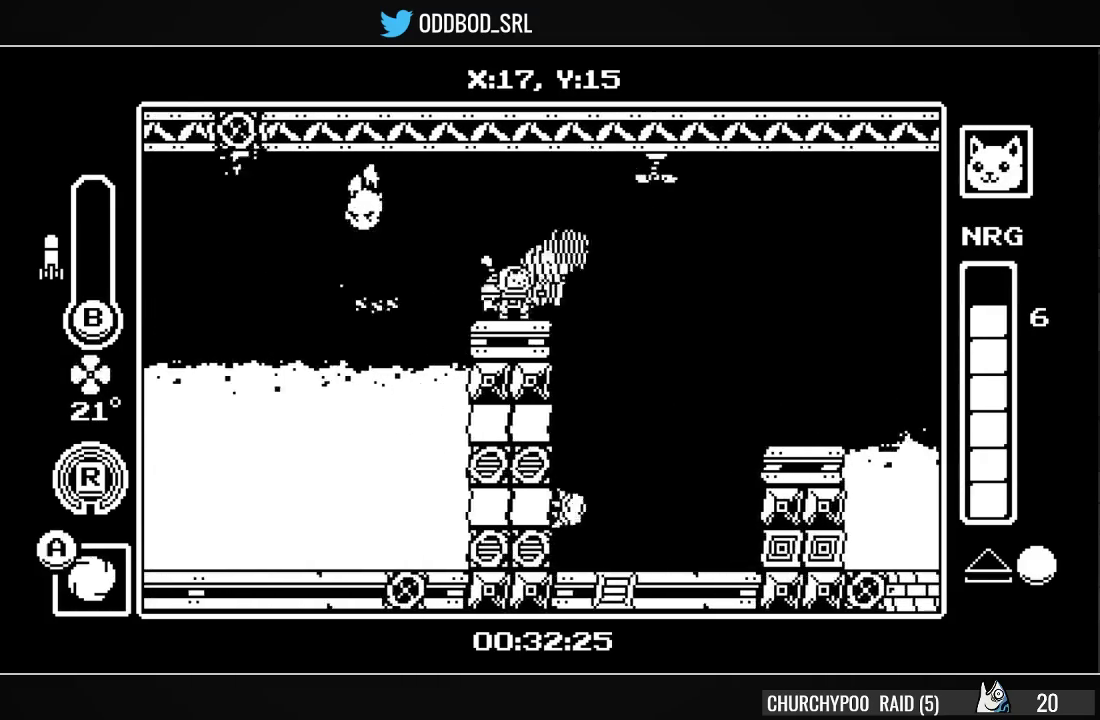
{"buttons": ["CROSS", "DPAD_LEFT"], "right_stick": "center", "events": [[67, "DPAD_RIGHT", "up"], [133, "CROSS", "down"], [267, "DPAD_LEFT", "down"], [300, "CROSS", "up"], [467, "CROSS", "down"]]}
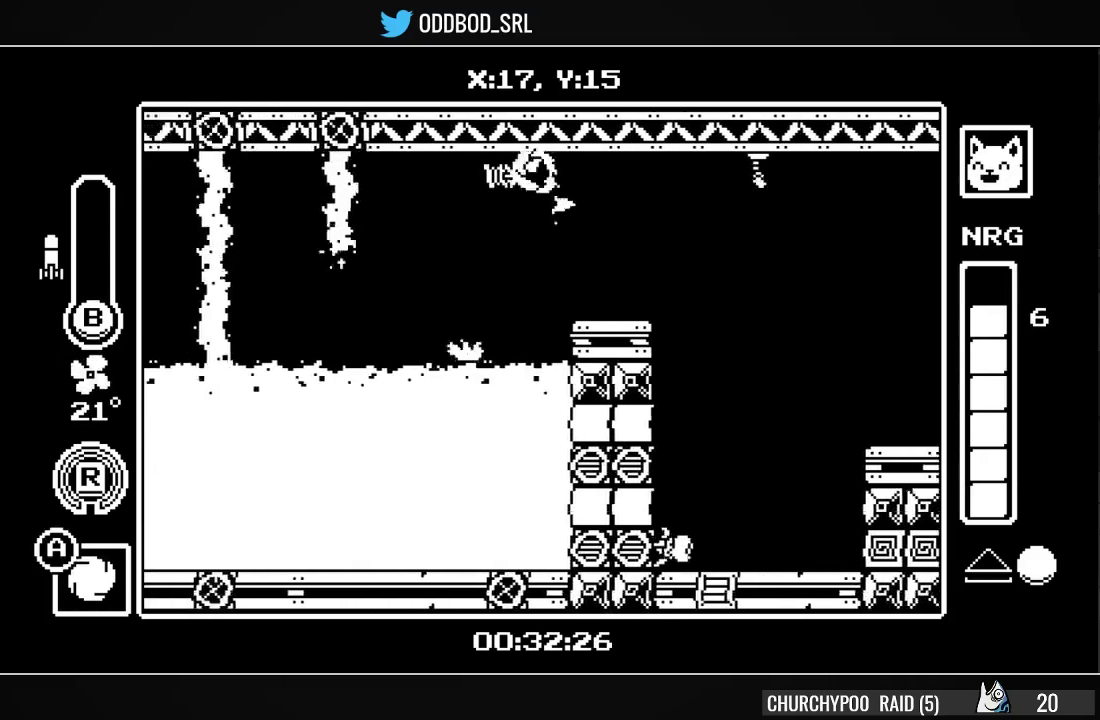
{"buttons": ["CROSS", "R1", "DPAD_LEFT"], "right_stick": "center", "events": [[233, "R1", "down"]]}
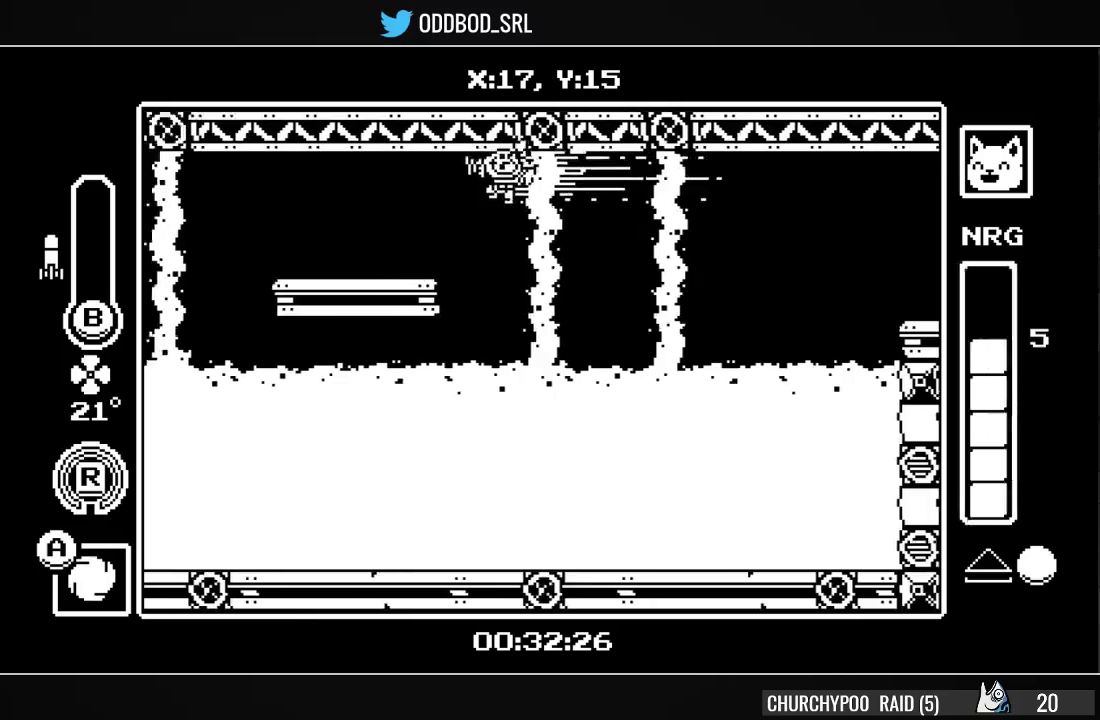
{"buttons": ["DPAD_LEFT"], "right_stick": "center", "events": [[33, "R1", "up"], [133, "CROSS", "up"], [367, "DPAD_LEFT", "up"], [433, "DPAD_LEFT", "down"]]}
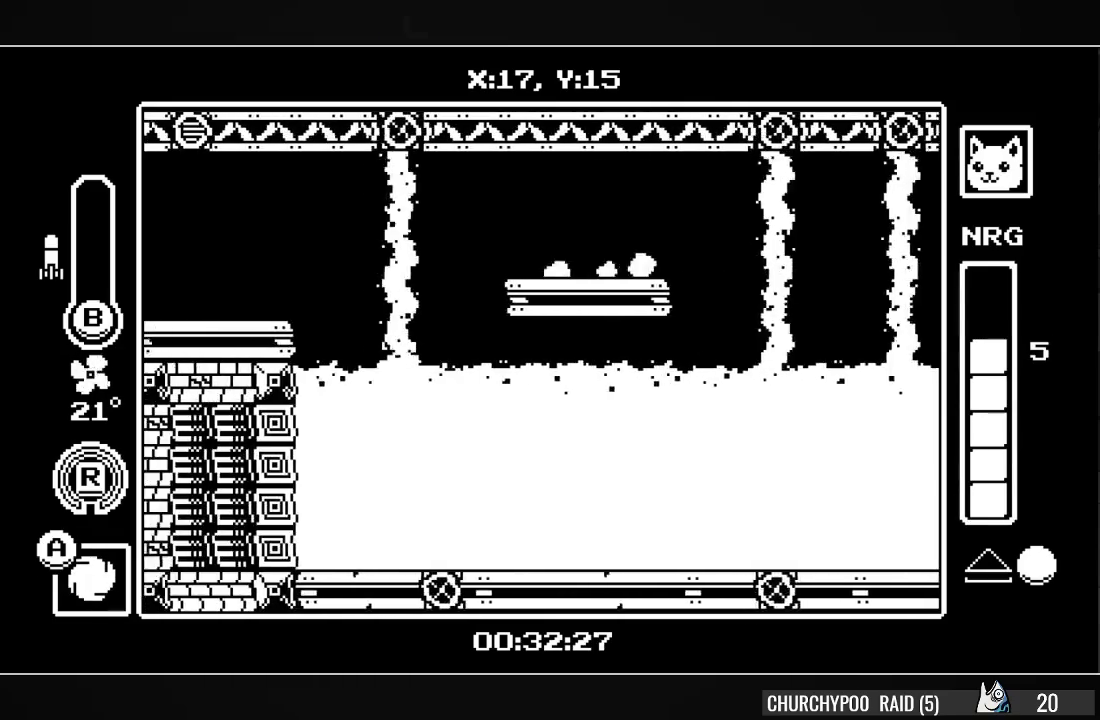
{"buttons": ["DPAD_LEFT"], "right_stick": "center", "events": [[33, "CROSS", "down"], [100, "R1", "down"], [167, "CROSS", "up"], [267, "R1", "up"]]}
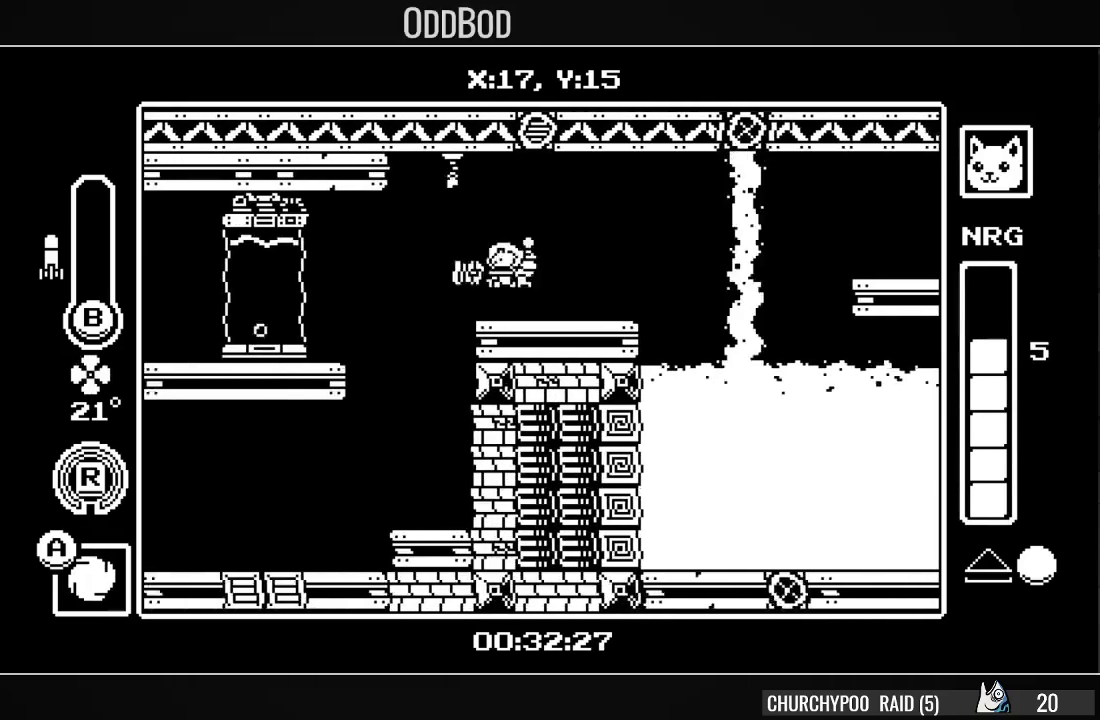
{"buttons": ["DPAD_LEFT"], "right_stick": "center", "events": [[300, "DPAD_LEFT", "up"], [433, "DPAD_LEFT", "down"]]}
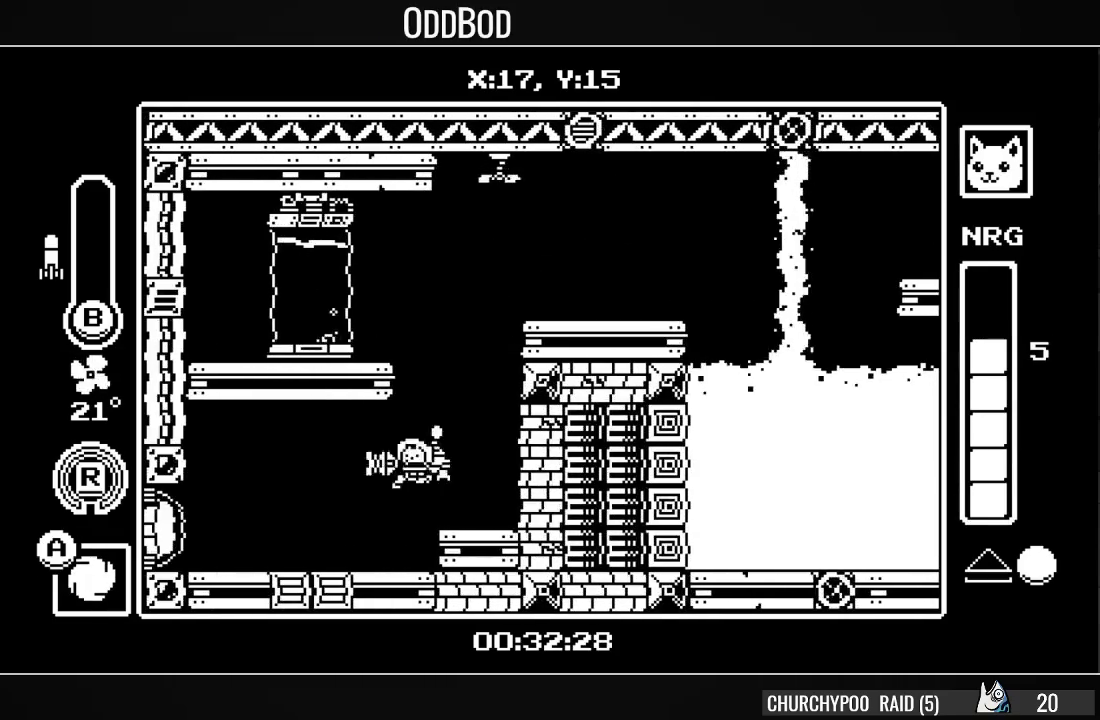
{"buttons": ["DPAD_LEFT"], "right_stick": "center", "events": [[167, "SQUARE", "down"], [267, "SQUARE", "up"], [367, "R1", "down"], [500, "R1", "up"]]}
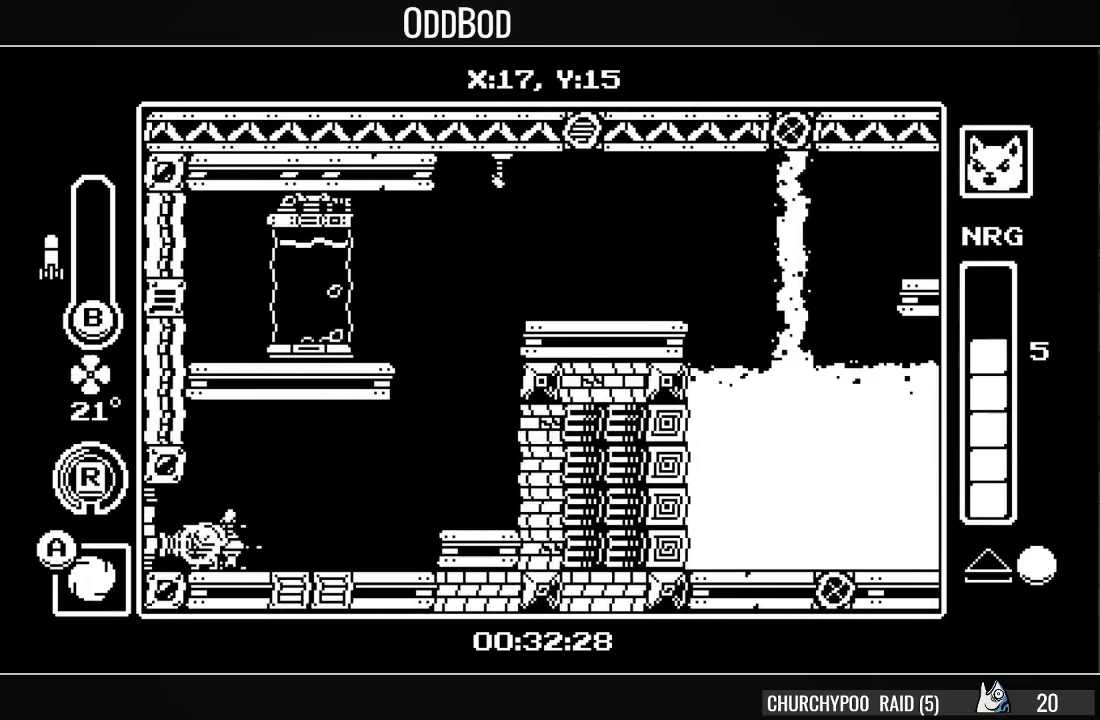
{"buttons": ["DPAD_LEFT"], "right_stick": "center", "events": [[300, "DPAD_LEFT", "up"], [500, "DPAD_LEFT", "down"]]}
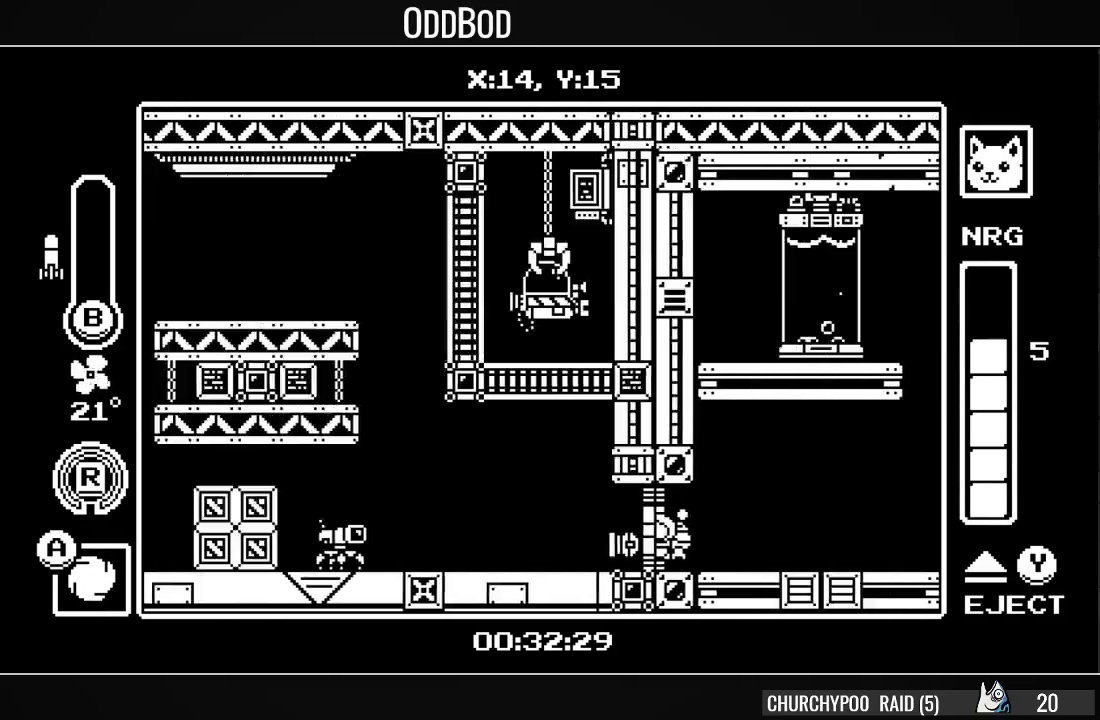
{"buttons": ["DPAD_LEFT"], "right_stick": "center", "events": [[267, "DPAD_LEFT", "up"], [333, "DPAD_LEFT", "down"]]}
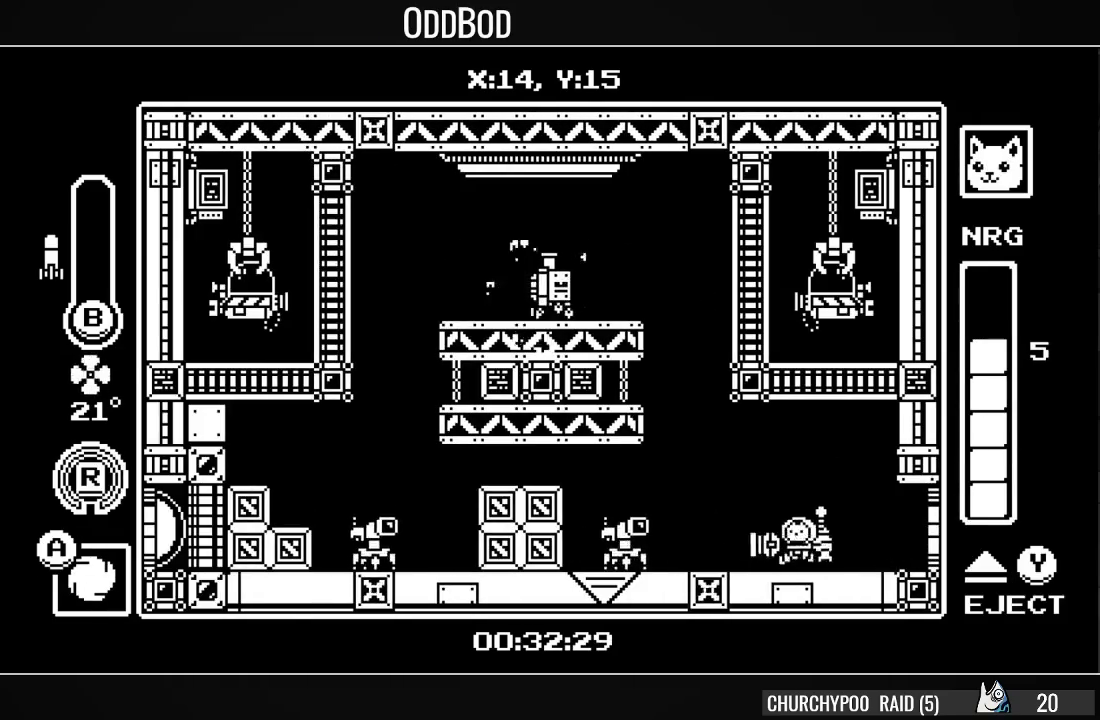
{"buttons": ["SQUARE"], "right_stick": "center", "events": [[33, "DPAD_LEFT", "up"], [167, "CIRCLE", "down"], [233, "CIRCLE", "up"], [333, "DPAD_LEFT", "down"], [433, "DPAD_LEFT", "up"], [500, "SQUARE", "down"]]}
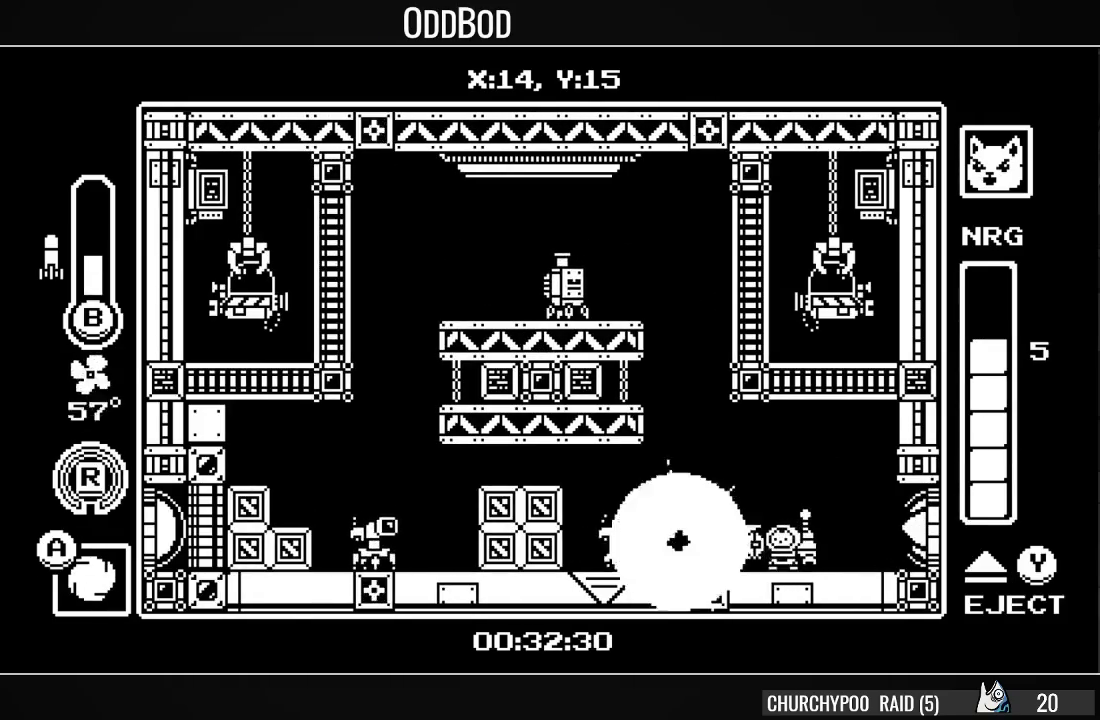
{"buttons": ["DPAD_LEFT"], "right_stick": "center", "events": [[67, "SQUARE", "up"], [133, "SQUARE", "down"], [233, "SQUARE", "up"], [300, "CIRCLE", "down"], [400, "CIRCLE", "up"], [500, "DPAD_LEFT", "down"]]}
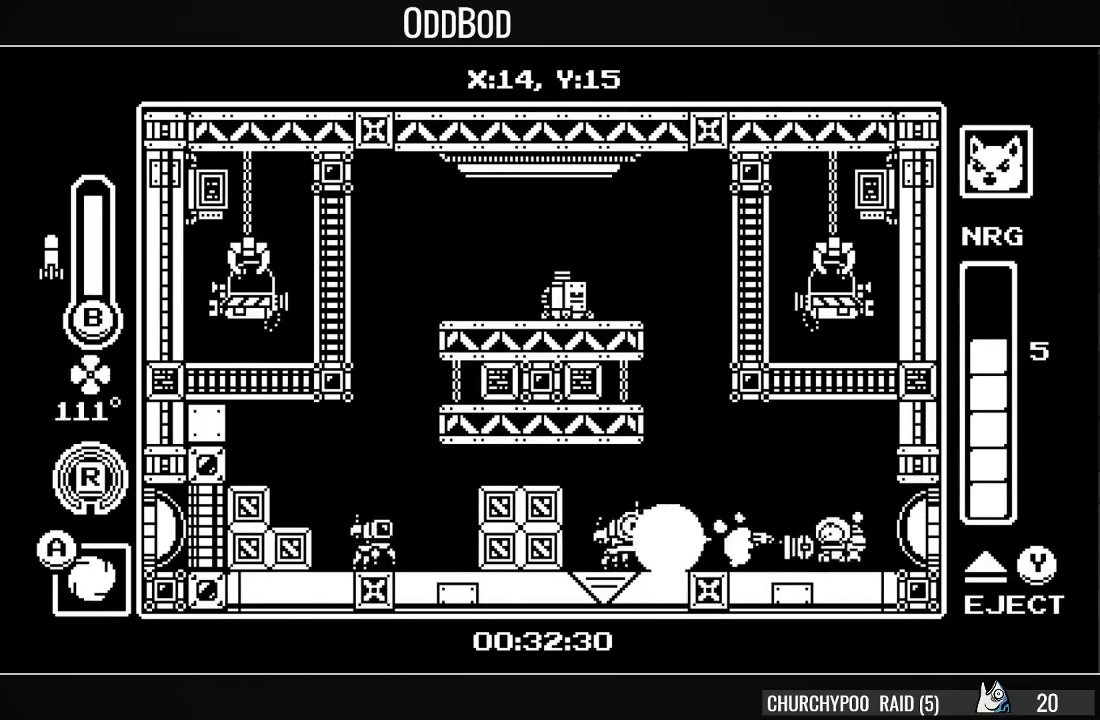
{"buttons": ["SQUARE"], "right_stick": "center", "events": [[33, "SQUARE", "down"], [67, "DPAD_LEFT", "up"], [133, "SQUARE", "up"], [200, "DPAD_LEFT", "down"], [200, "SQUARE", "down"], [300, "SQUARE", "up"], [333, "DPAD_LEFT", "up"], [367, "SQUARE", "down"], [433, "SQUARE", "up"], [500, "SQUARE", "down"]]}
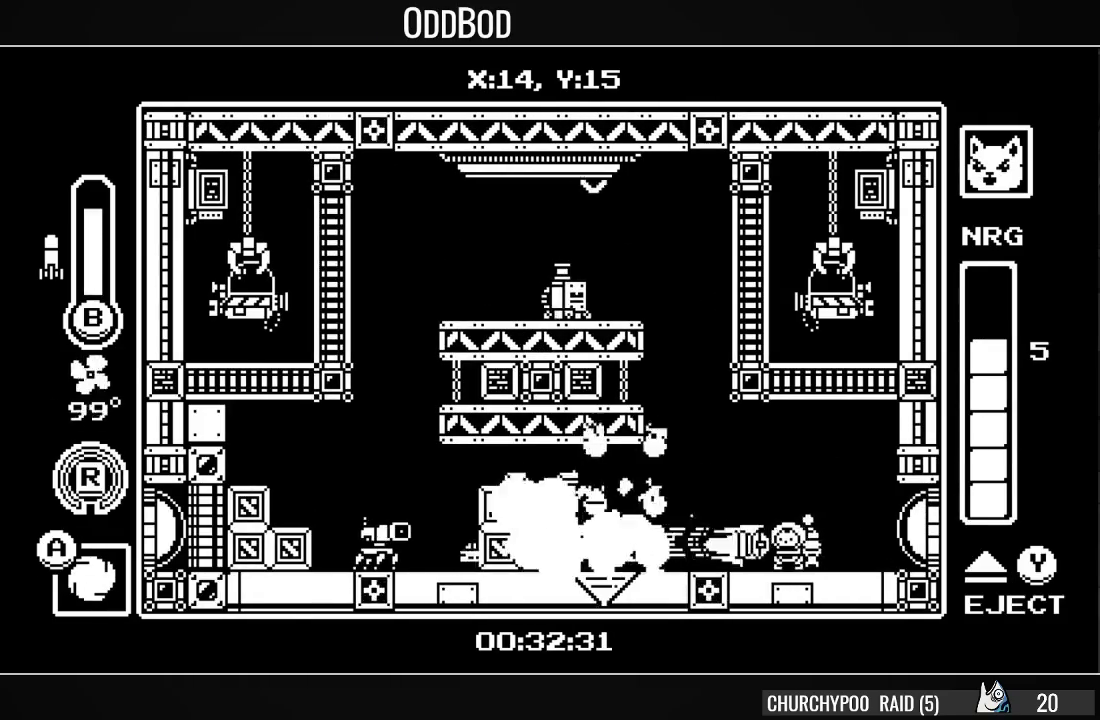
{"buttons": [], "right_stick": "center", "events": [[67, "DPAD_LEFT", "down"], [67, "SQUARE", "up"], [133, "SQUARE", "down"], [167, "DPAD_LEFT", "up"], [233, "SQUARE", "up"], [300, "SQUARE", "down"], [367, "SQUARE", "up"], [433, "SQUARE", "down"], [500, "SQUARE", "up"]]}
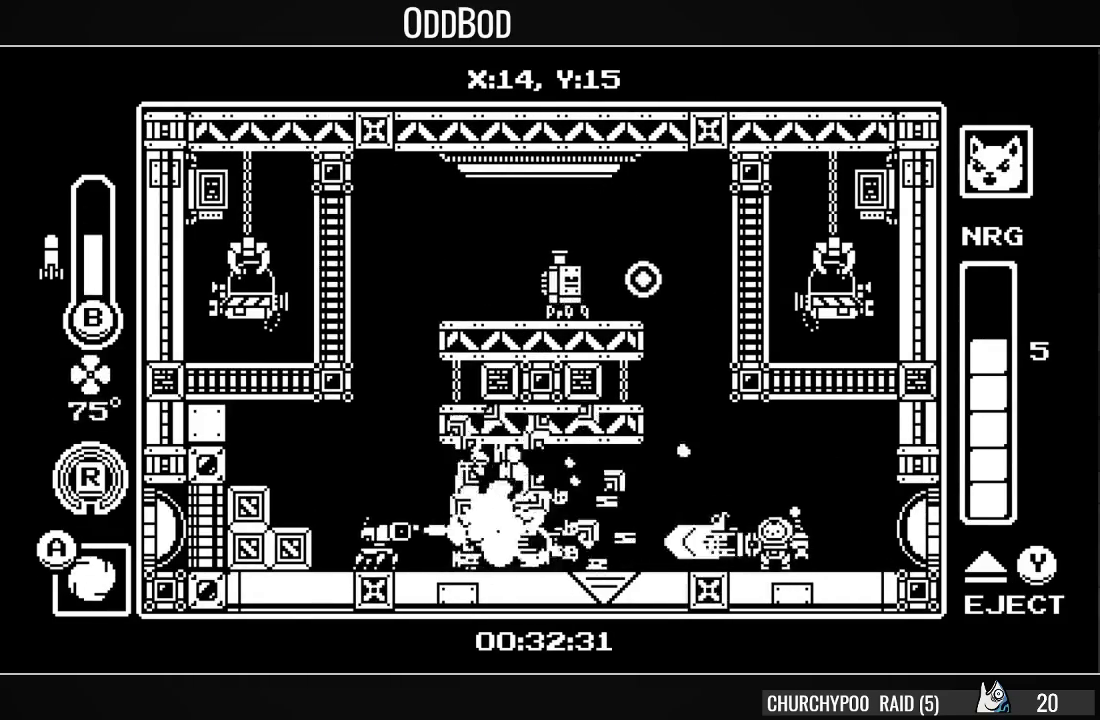
{"buttons": [], "right_stick": "center", "events": [[67, "SQUARE", "down"], [167, "SQUARE", "up"], [200, "SQUARE", "down"], [300, "DPAD_RIGHT", "down"], [300, "SQUARE", "up"], [433, "DPAD_RIGHT", "up"]]}
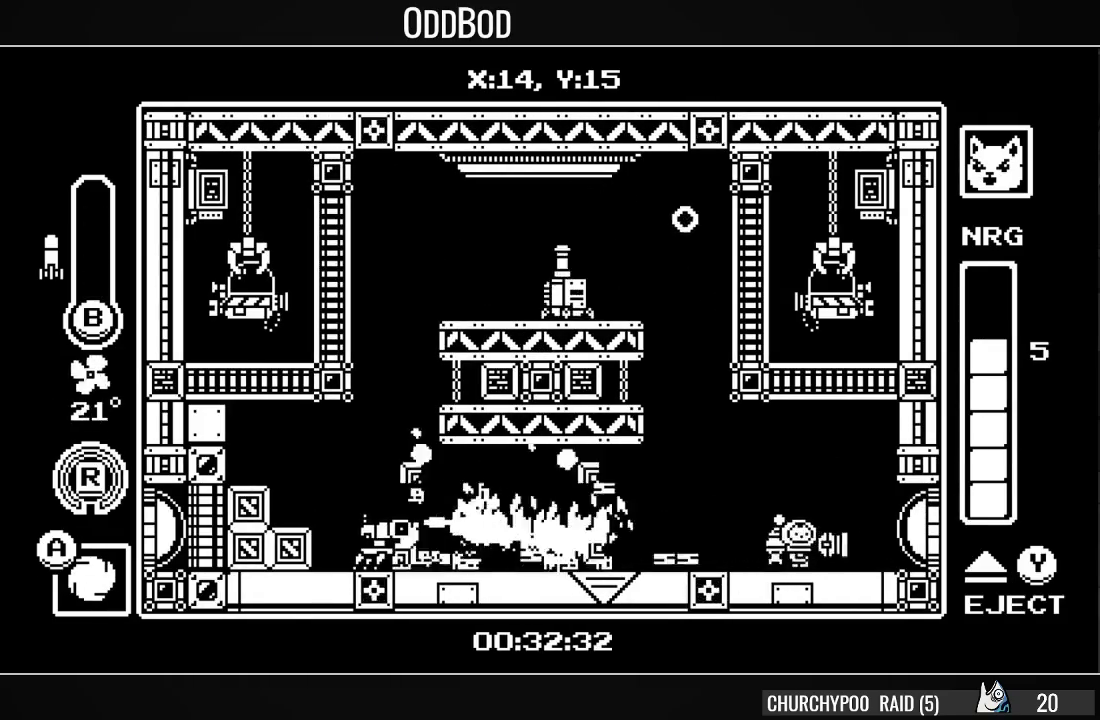
{"buttons": [], "right_stick": "center", "events": [[67, "DPAD_LEFT", "down"], [200, "DPAD_LEFT", "up"]]}
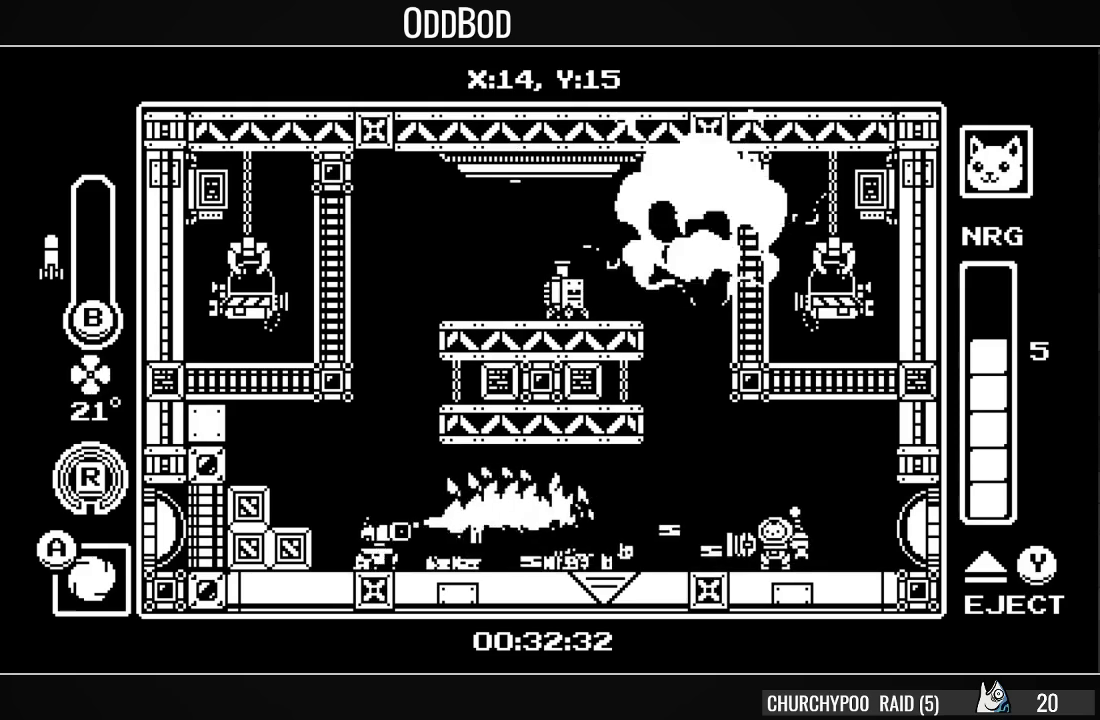
{"buttons": ["DPAD_LEFT"], "right_stick": "center", "events": [[67, "DPAD_LEFT", "down"], [200, "DPAD_LEFT", "up"], [500, "DPAD_LEFT", "down"]]}
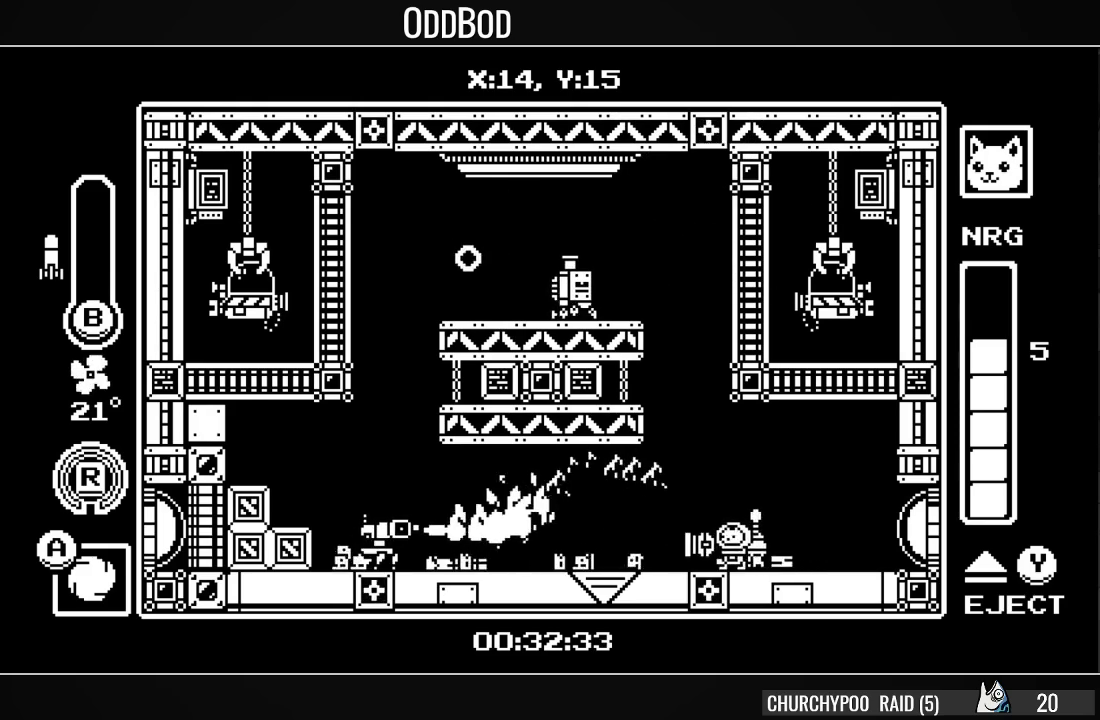
{"buttons": ["DPAD_LEFT"], "right_stick": "center", "events": [[133, "DPAD_LEFT", "up"], [167, "CROSS", "down"], [400, "CROSS", "up"], [400, "DPAD_LEFT", "down"]]}
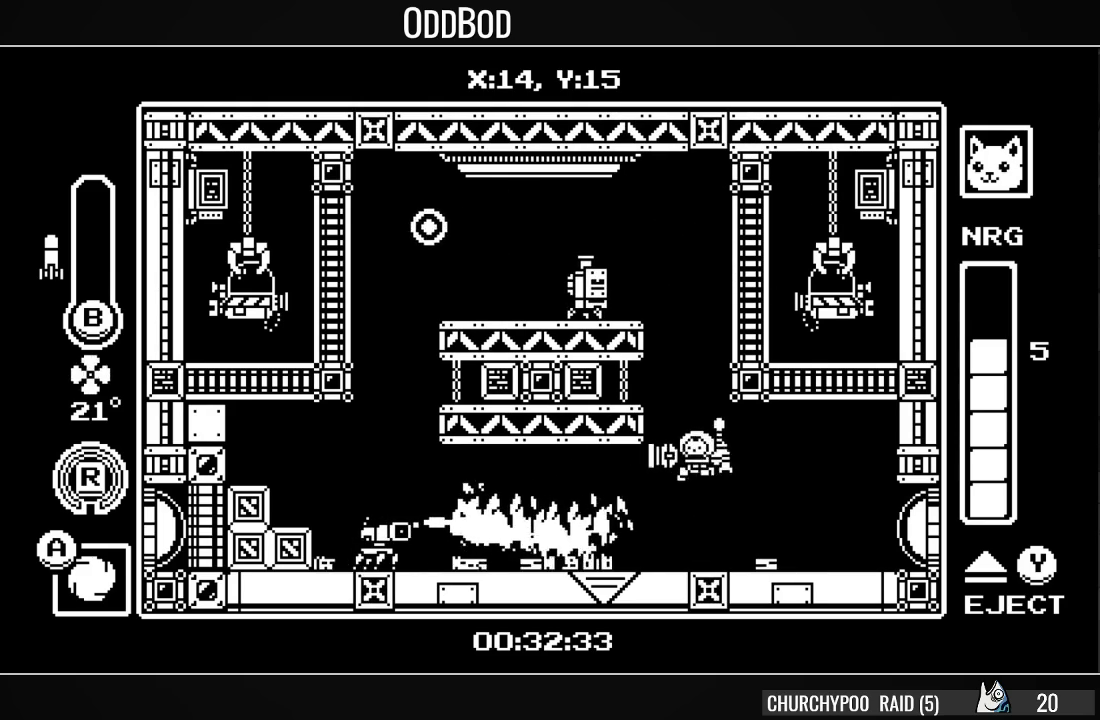
{"buttons": ["CIRCLE"], "right_stick": "center", "events": [[33, "CROSS", "down"], [33, "DPAD_LEFT", "up"], [267, "CIRCLE", "down"], [400, "CIRCLE", "up"], [400, "CROSS", "up"], [500, "CIRCLE", "down"]]}
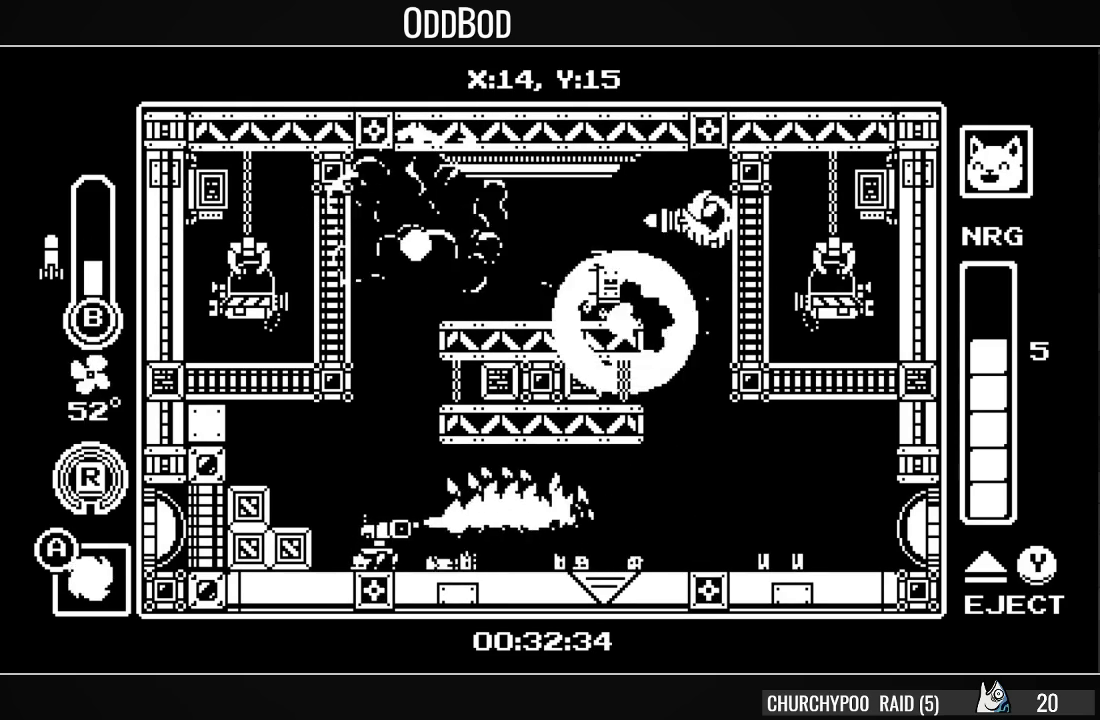
{"buttons": [], "right_stick": "center", "events": [[133, "CIRCLE", "up"], [300, "CIRCLE", "down"], [433, "CIRCLE", "up"]]}